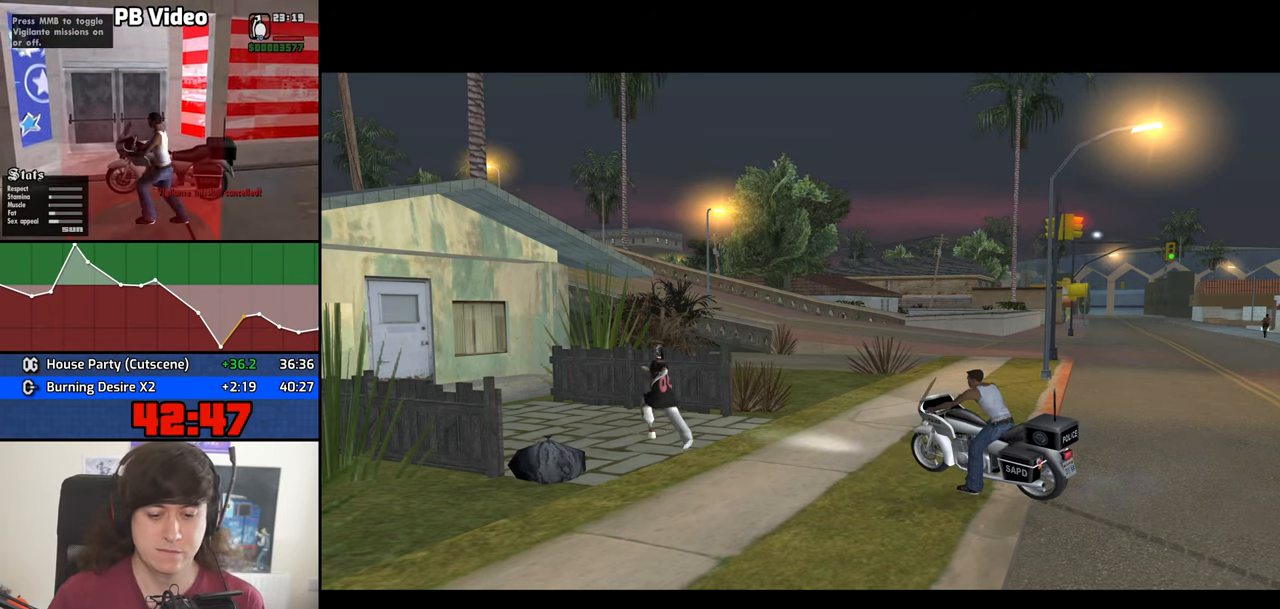
Gameplay with keyboard and mouse; each line is a JSON object with the keys and mouse buttons held at the frame after it. "events" lists presses ("down") and releases ("up") of "1", "2", "3", "4", "5", "6", "8", "a", "alt", "b", "c", "ctrl", "d", "down", "e", "escape", "f", "f1", "f2", "f3", "g", "h", "left", "n", "num2", "q", "r", "right", "s", "shift", "space", "t", "tab", "up", "v", "w", "x", "y", "z", "mouse_left", "mouse_middle", "mouse_right", "mouse_wheel_up" and "mouse_wheel_down" between this image and that frame as [ms after this image, input, new state], when the widget could be followed in between. "mouse_left", "mouse_middle", "mouse_right", "mouse_wheel_up", "mouse_wheel_down" = the "left", "middle", "right", "wheel_up", "wheel_down" buttons of the "mouse" list. No other keys are recorded. Mouse movement is not recorded.
{"keys": [], "mouse": []}
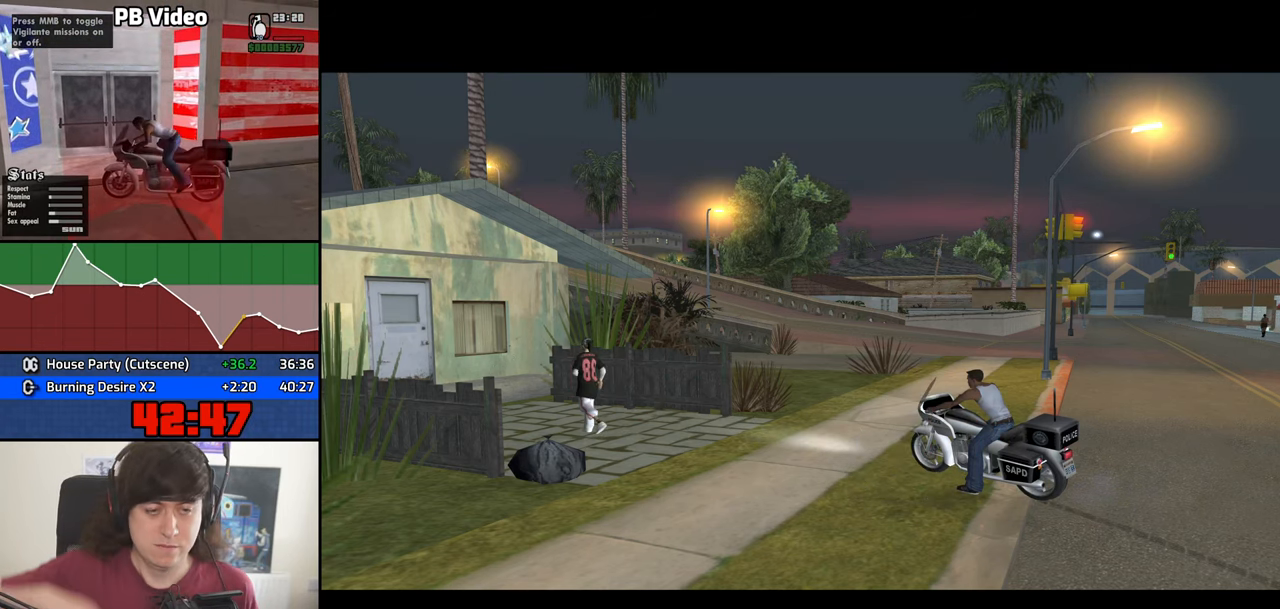
{"keys": [], "mouse": [], "events": []}
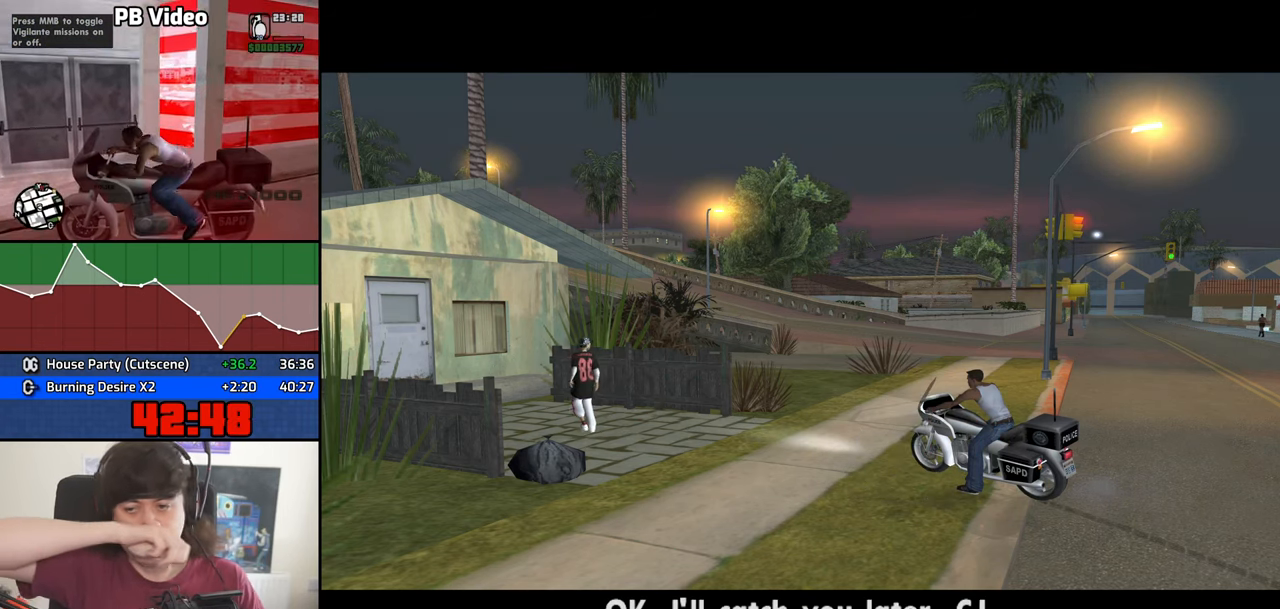
{"keys": [], "mouse": [], "events": []}
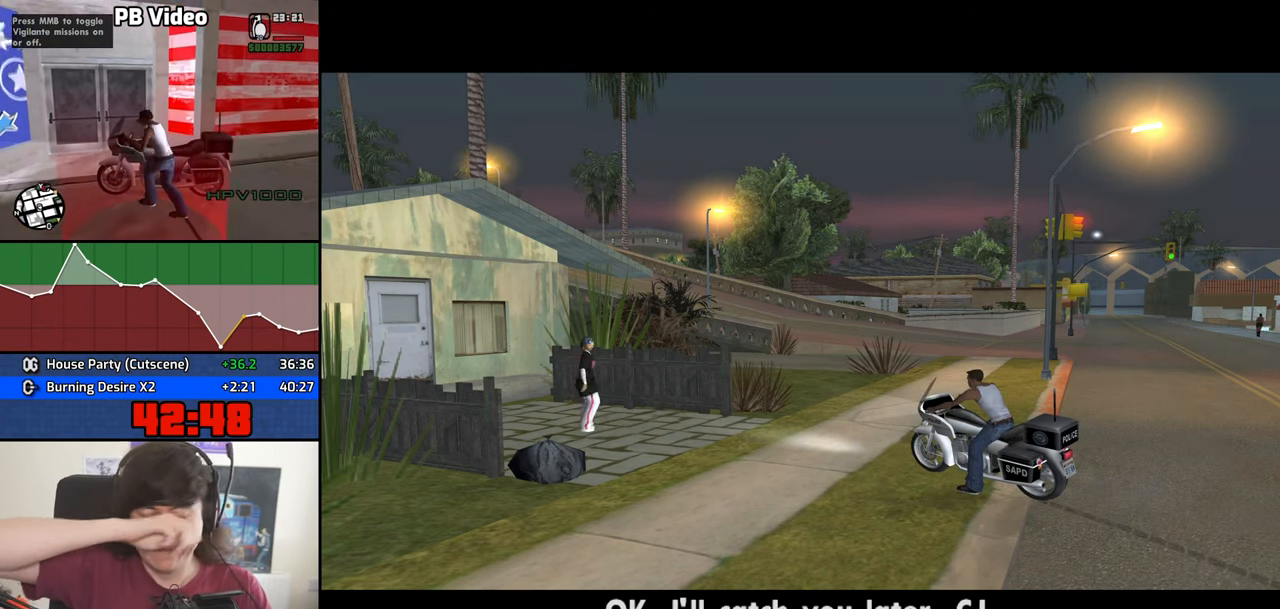
{"keys": [], "mouse": [], "events": []}
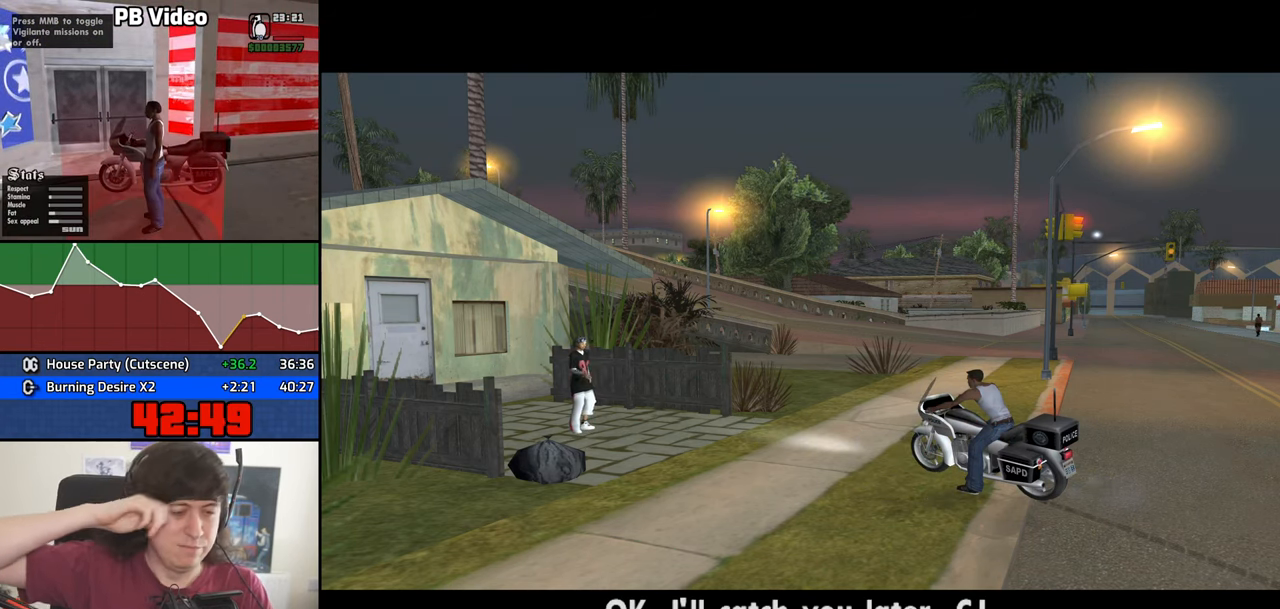
{"keys": [], "mouse": []}
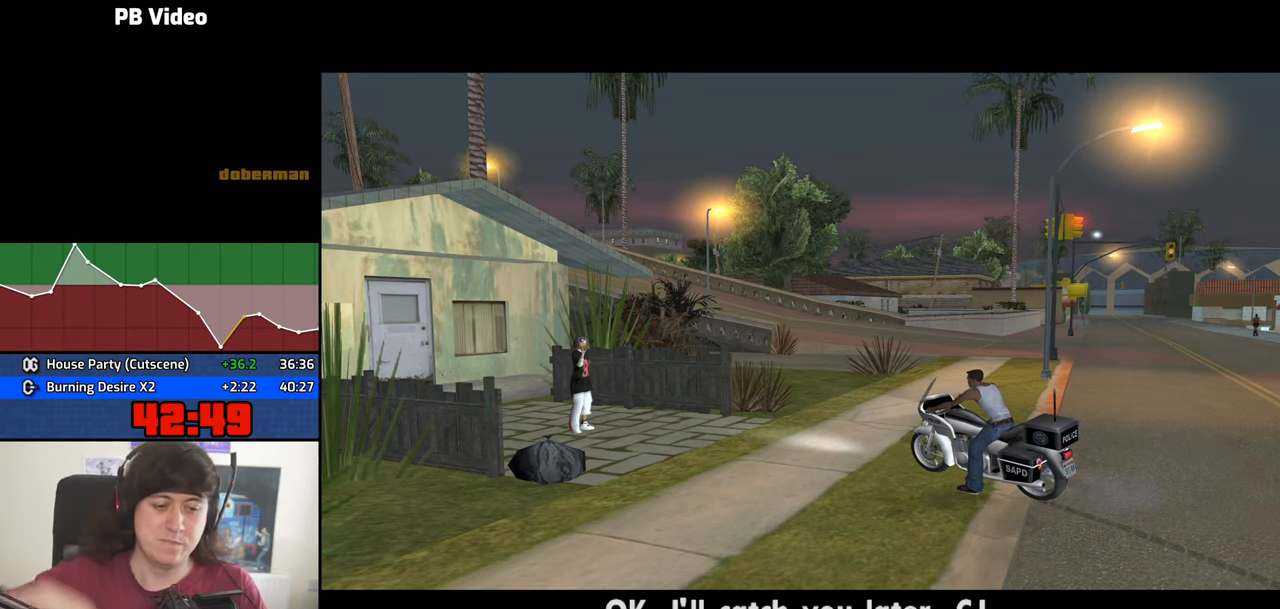
{"keys": [], "mouse": [], "events": []}
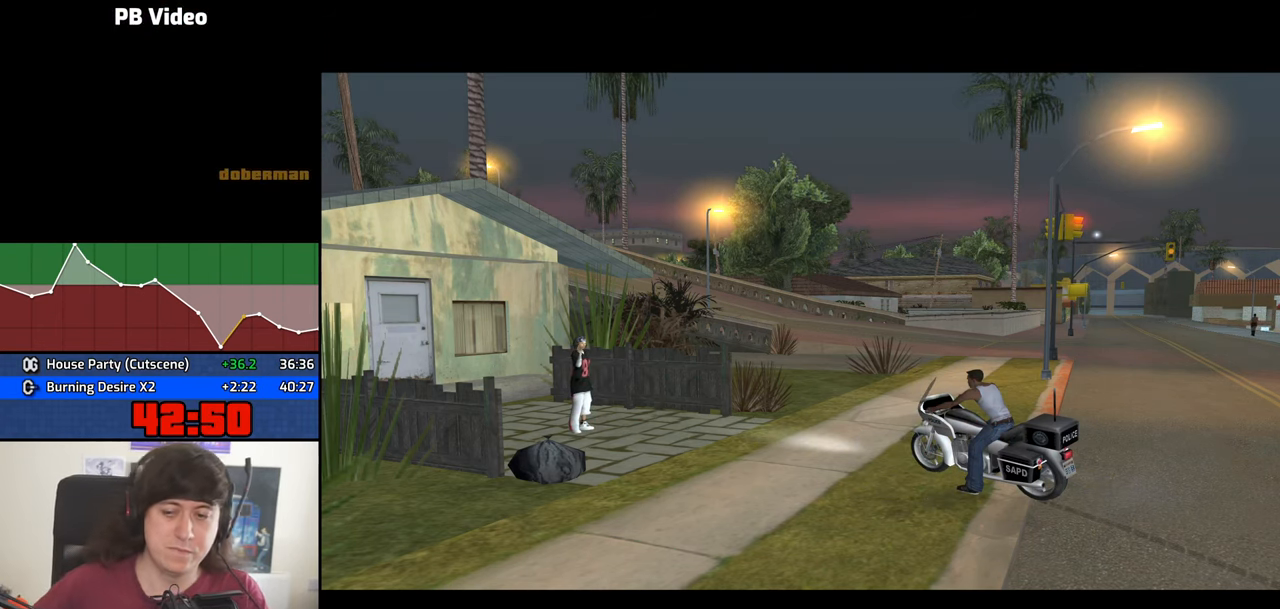
{"keys": [], "mouse": [], "events": []}
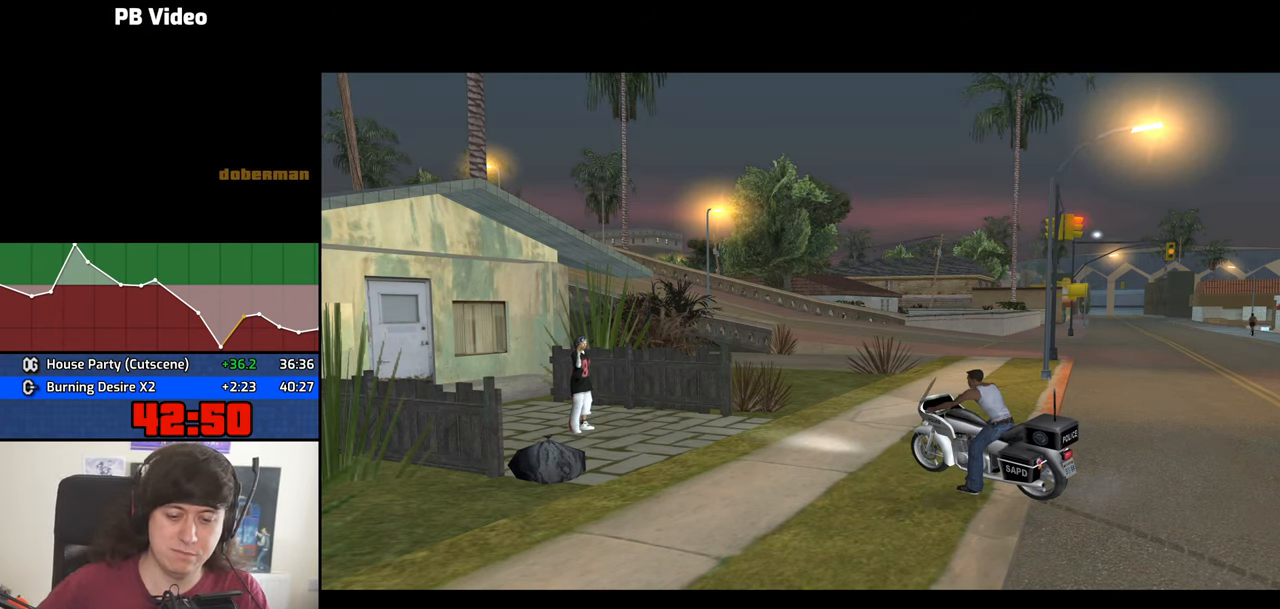
{"keys": [], "mouse": [], "events": []}
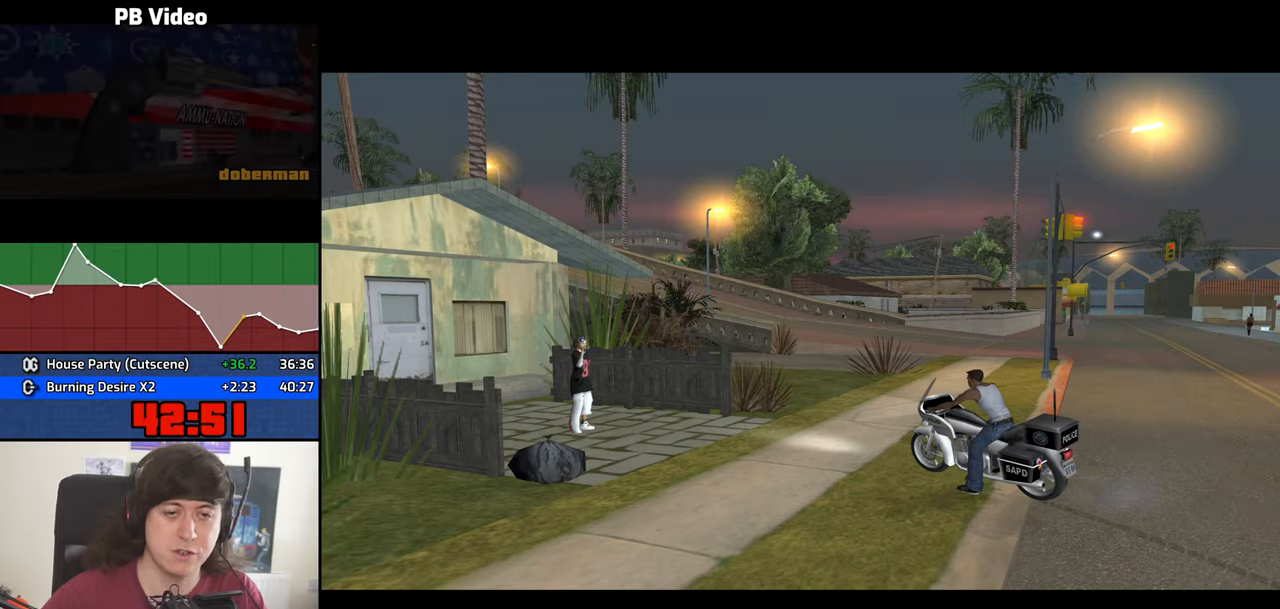
{"keys": [], "mouse": [], "events": []}
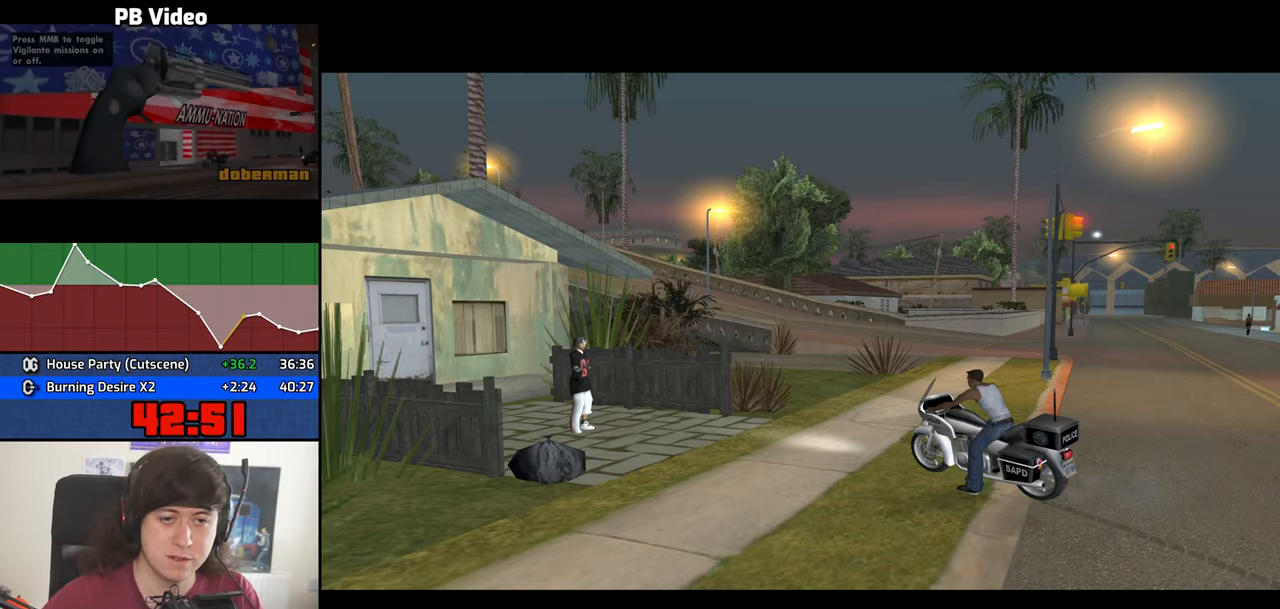
{"keys": ["d", "w"], "mouse": [], "events": [[117, "w", "down"], [217, "d", "down"]]}
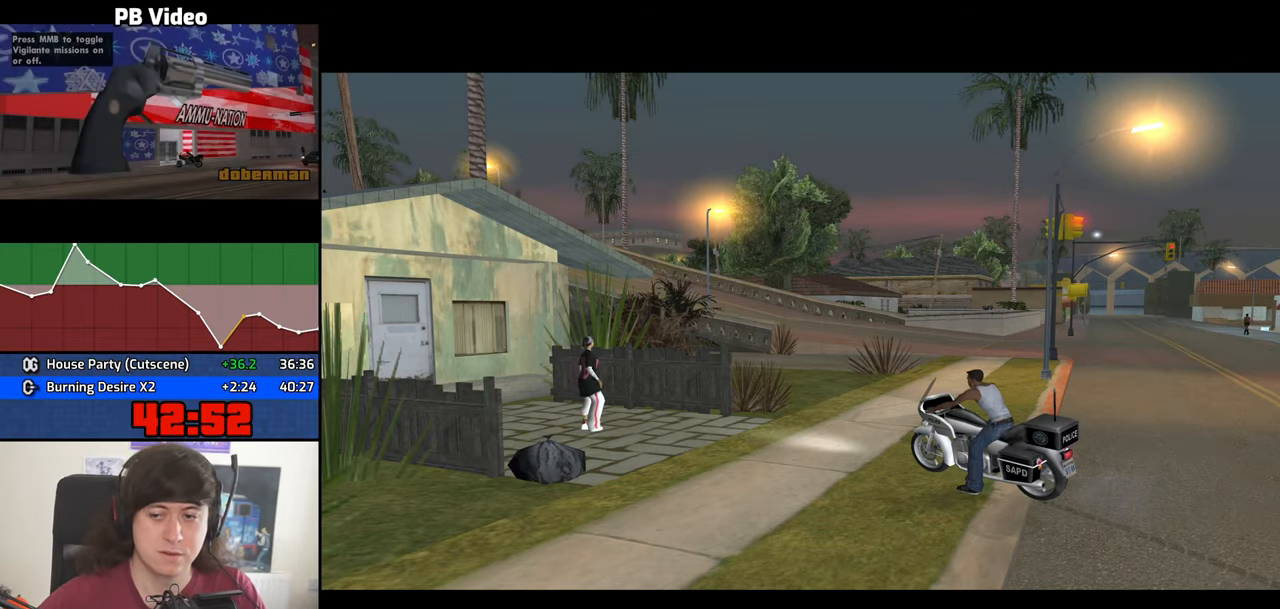
{"keys": ["d", "w"], "mouse": [], "events": []}
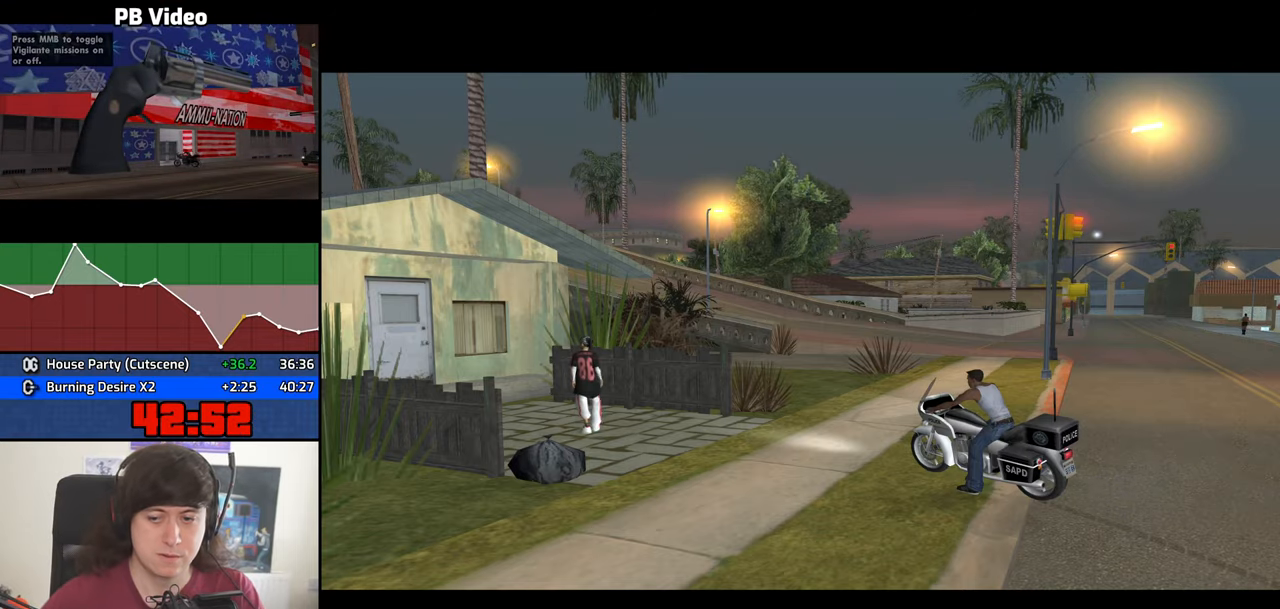
{"keys": ["d", "w"], "mouse": [], "events": []}
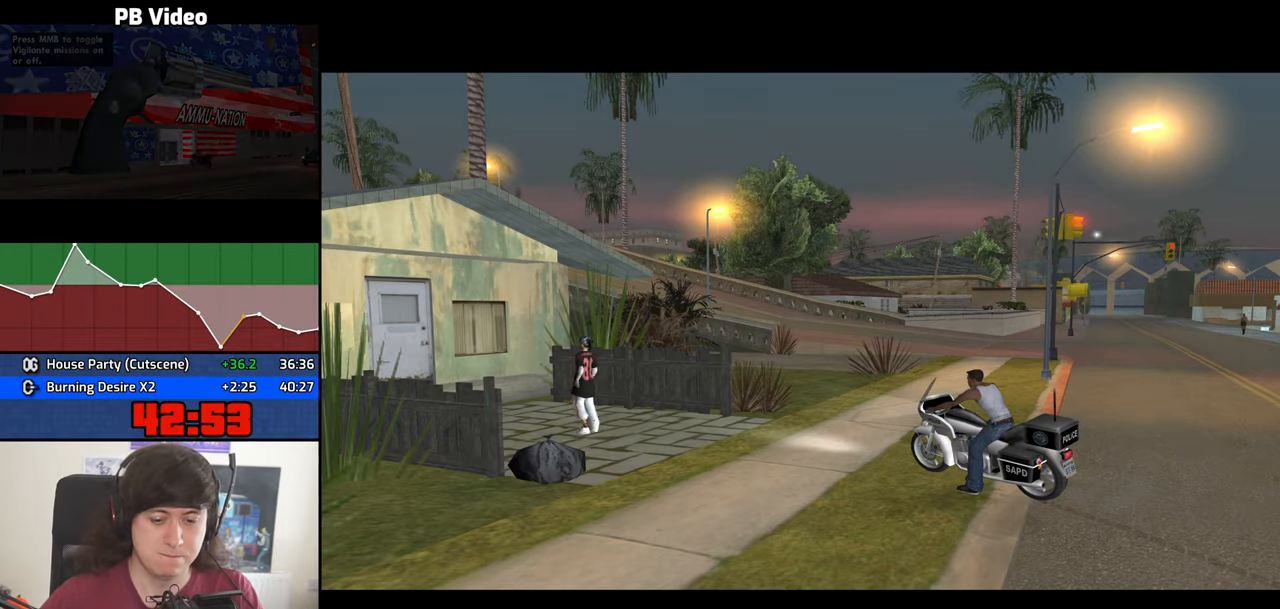
{"keys": ["2", "d", "w"], "mouse": [], "events": [[117, "2", "down"], [217, "2", "up"], [300, "2", "down"], [400, "2", "up"], [500, "2", "down"]]}
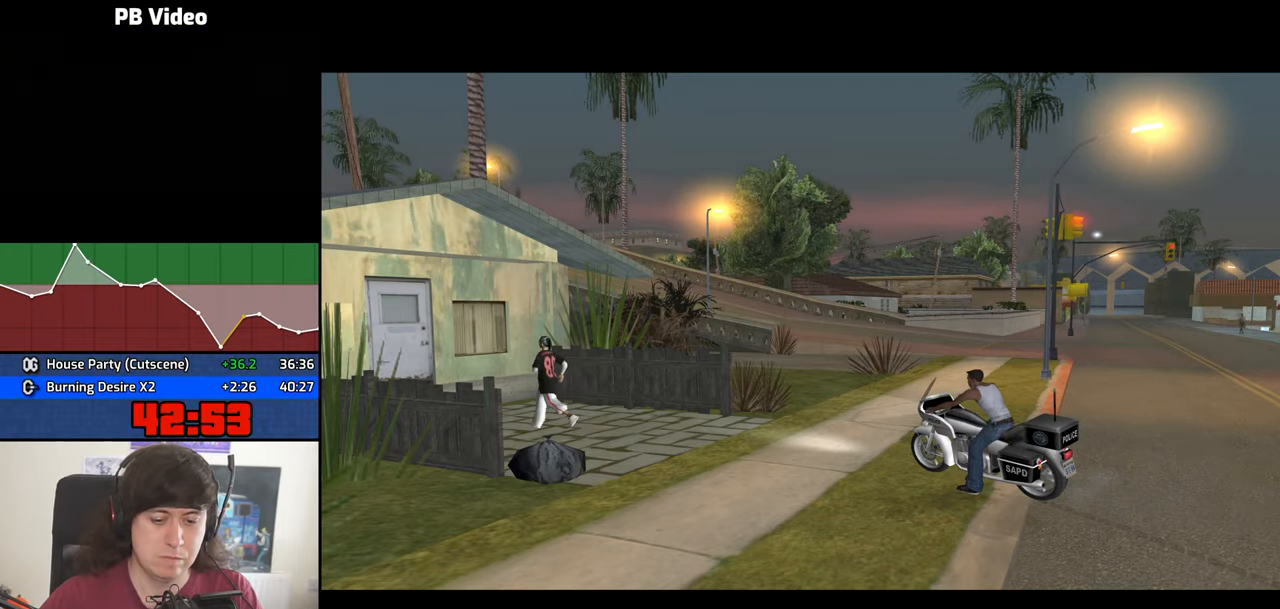
{"keys": ["d", "w"], "mouse": [], "events": [[84, "2", "up"]]}
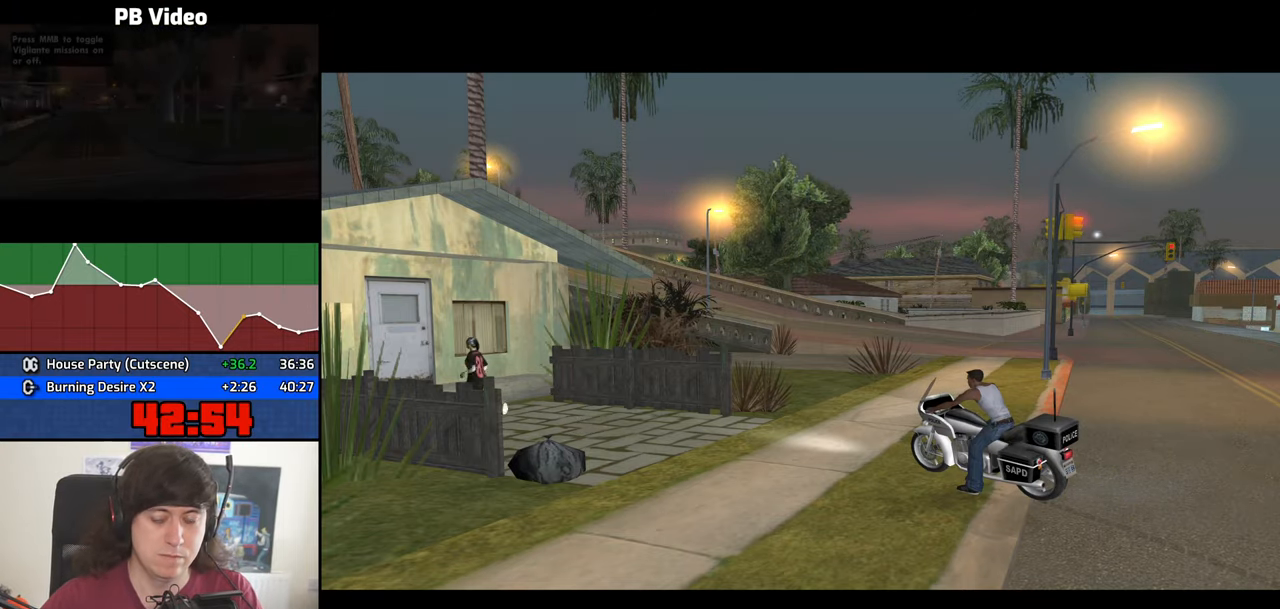
{"keys": ["d", "w"], "mouse": [], "events": [[50, "2", "down"], [150, "2", "up"], [200, "2", "down"], [284, "2", "up"], [384, "2", "down"], [484, "2", "up"]]}
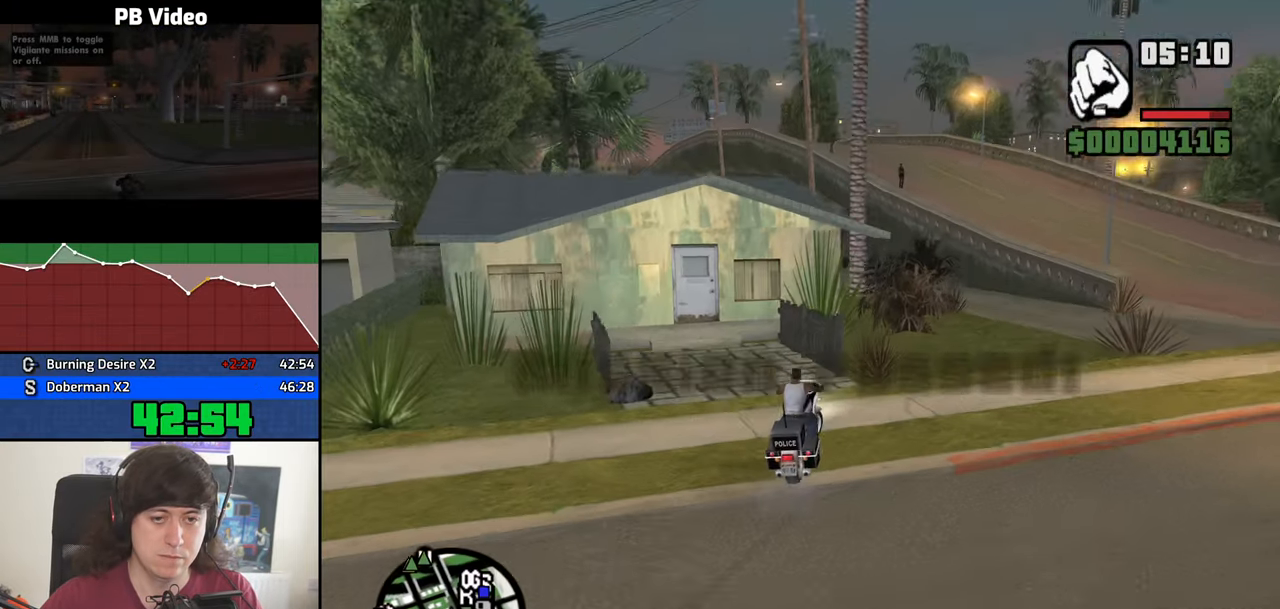
{"keys": ["2", "w"], "mouse": [], "events": [[67, "2", "down"], [217, "2", "up"], [267, "2", "down"], [350, "2", "up"], [350, "d", "up"], [400, "v", "down"], [450, "2", "down"], [450, "v", "up"]]}
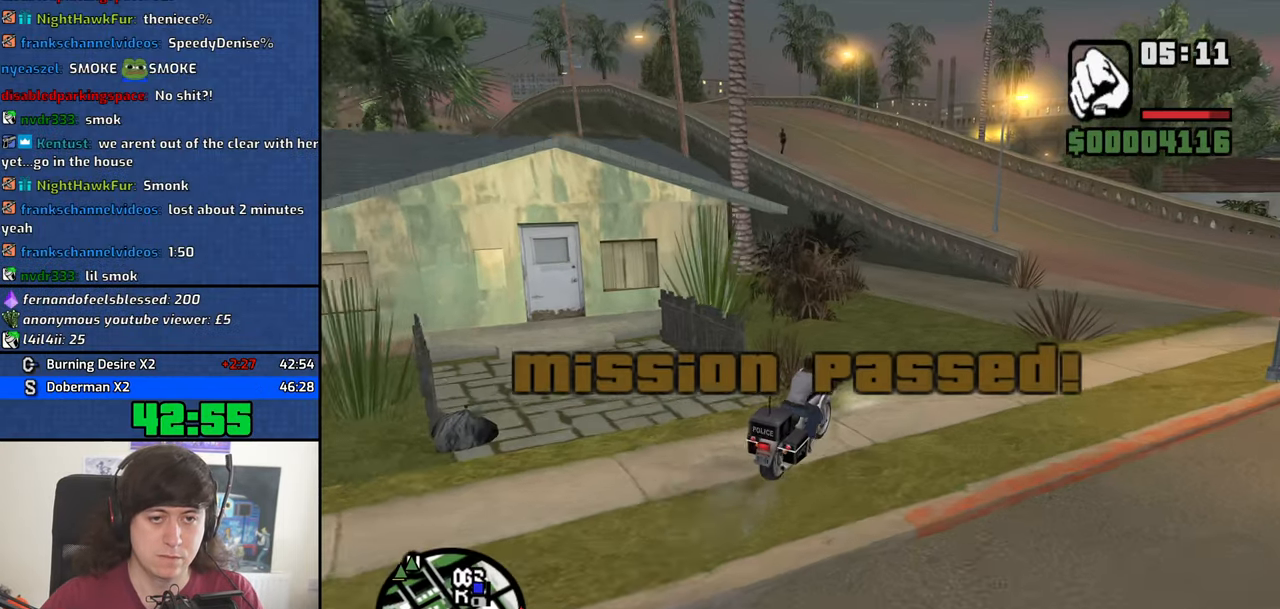
{"keys": ["w"], "mouse": [], "events": [[84, "2", "up"], [84, "a", "down"], [184, "2", "down"], [184, "v", "down"], [267, "2", "up"], [317, "v", "up"], [367, "2", "down"], [467, "2", "up"], [467, "a", "up"]]}
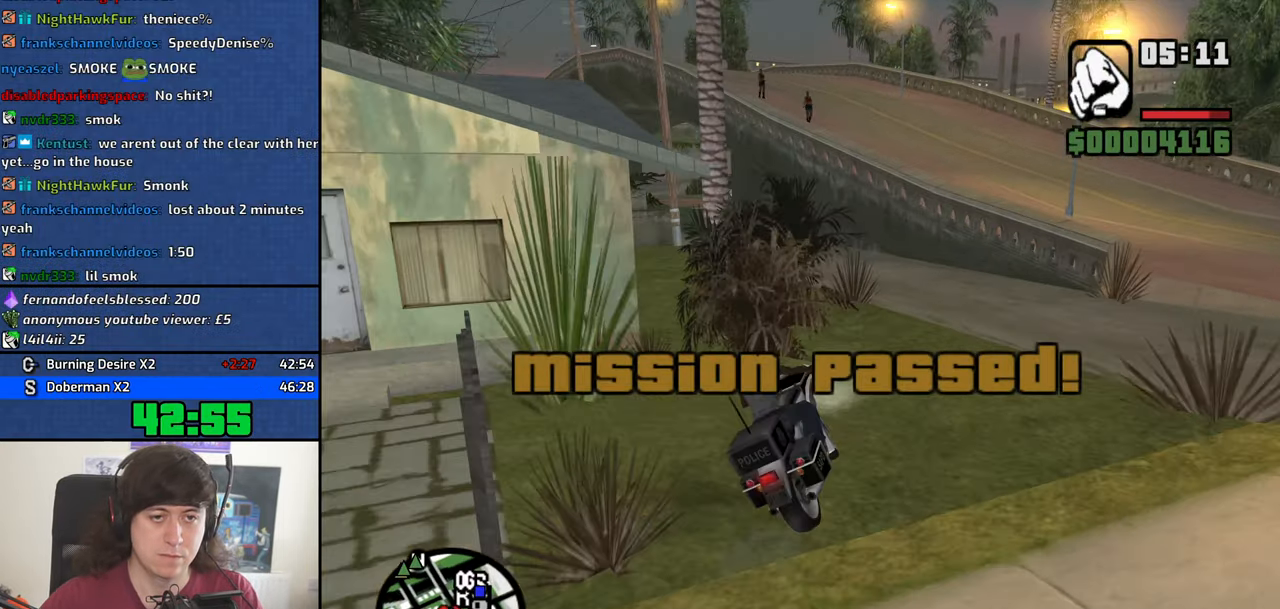
{"keys": ["2", "a", "w"], "mouse": [], "events": [[50, "2", "down"], [100, "a", "down"], [200, "2", "up"], [250, "a", "up"], [284, "2", "down"], [384, "2", "up"], [384, "a", "down"], [484, "2", "down"]]}
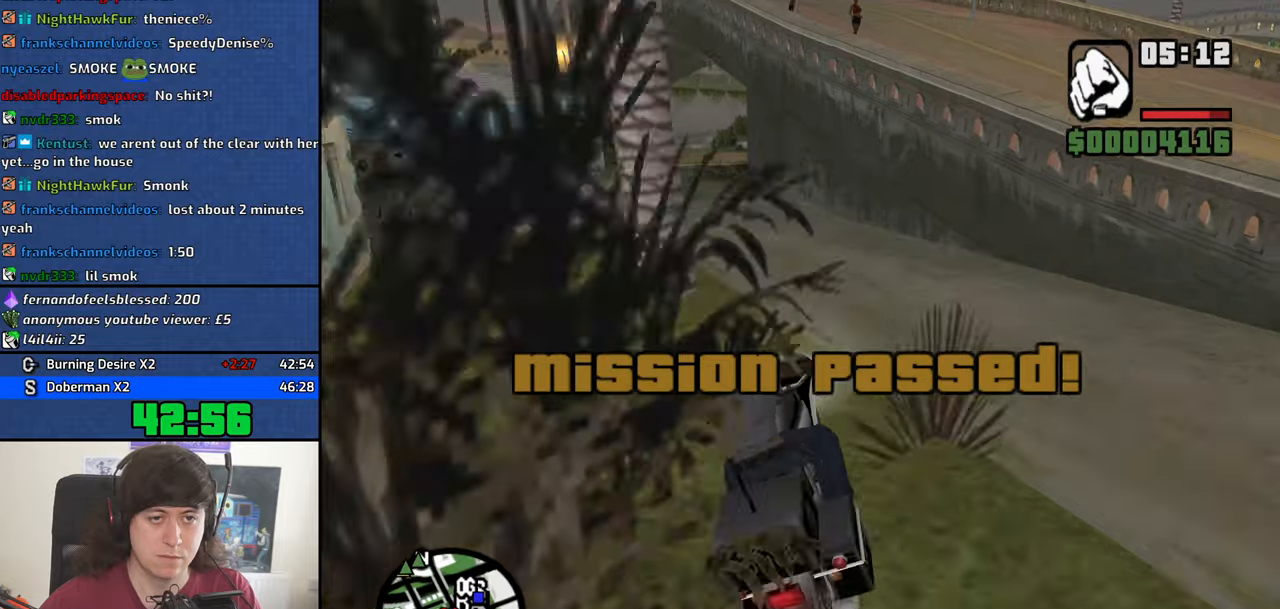
{"keys": ["a", "w"], "mouse": [], "events": [[16, "a", "up"], [116, "2", "up"], [166, "2", "down"], [166, "a", "down"], [250, "a", "up"], [300, "2", "up"], [350, "2", "down"], [450, "2", "up"], [450, "a", "down"]]}
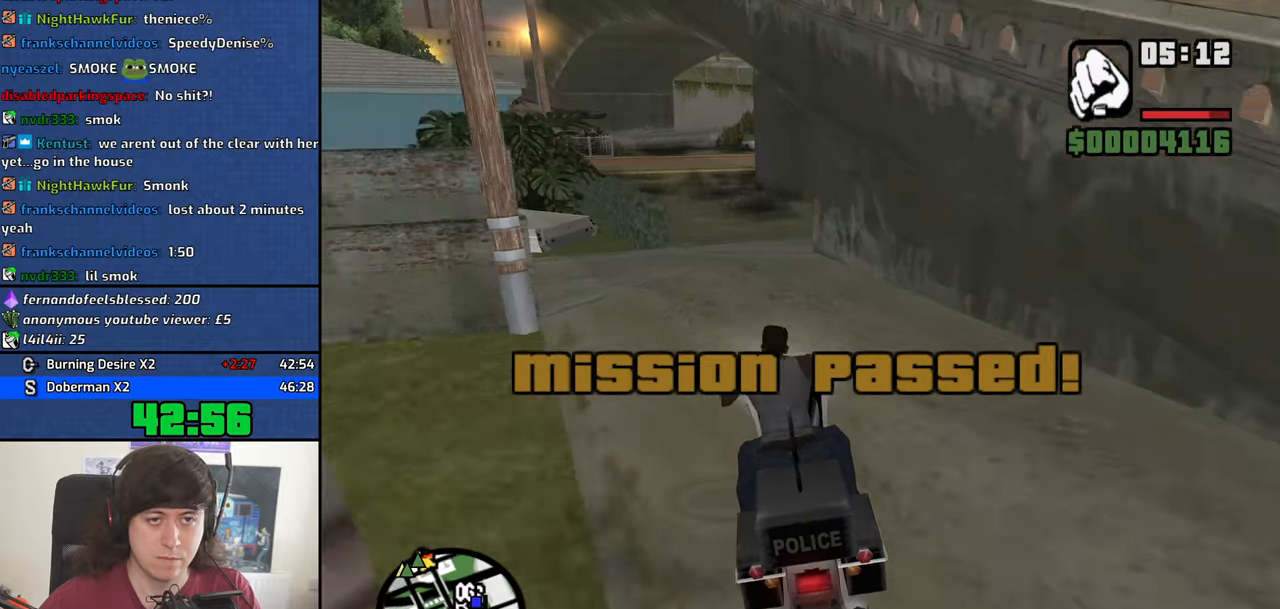
{"keys": ["d", "w"], "mouse": [], "events": [[33, "2", "down"], [133, "2", "up"], [133, "a", "up"], [233, "2", "down"], [233, "a", "down"], [316, "2", "up"], [366, "a", "up"], [416, "d", "down"]]}
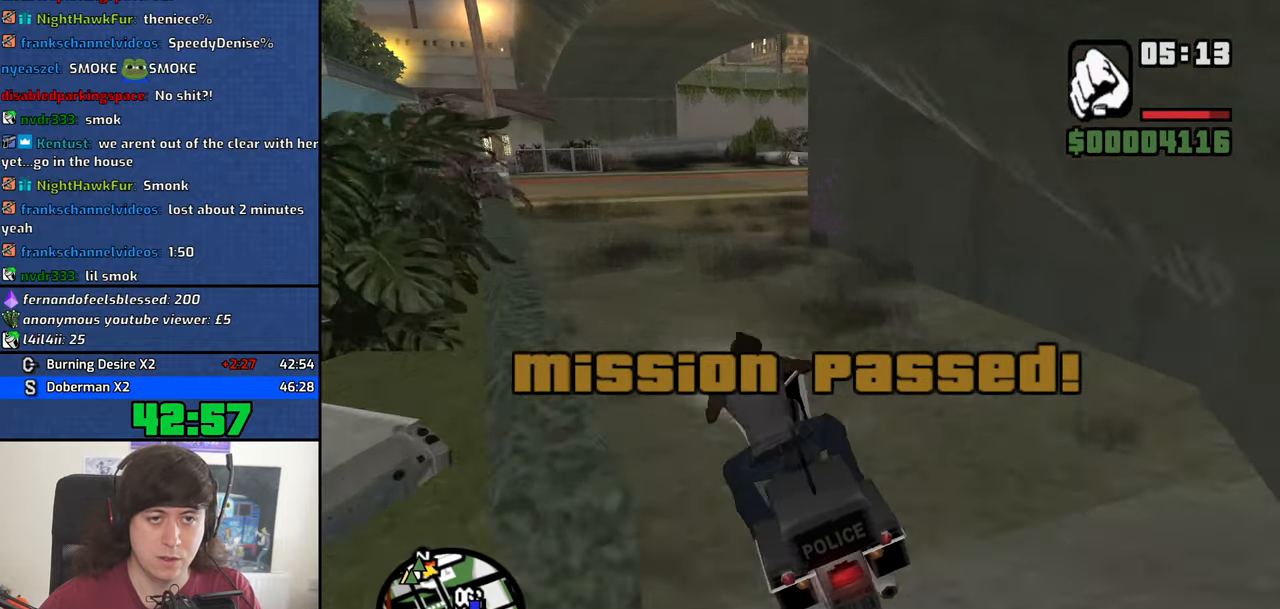
{"keys": ["d", "w"], "mouse": [], "events": [[100, "5", "down"], [150, "space", "down"], [333, "5", "up"], [383, "space", "up"]]}
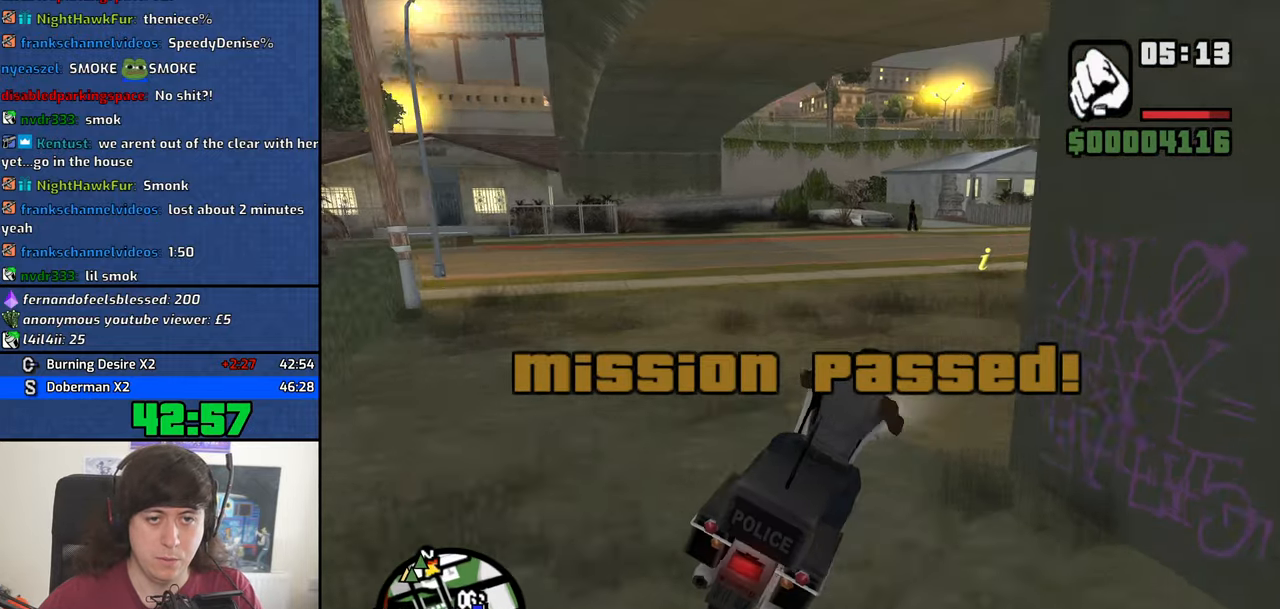
{"keys": ["d", "w"], "mouse": [], "events": []}